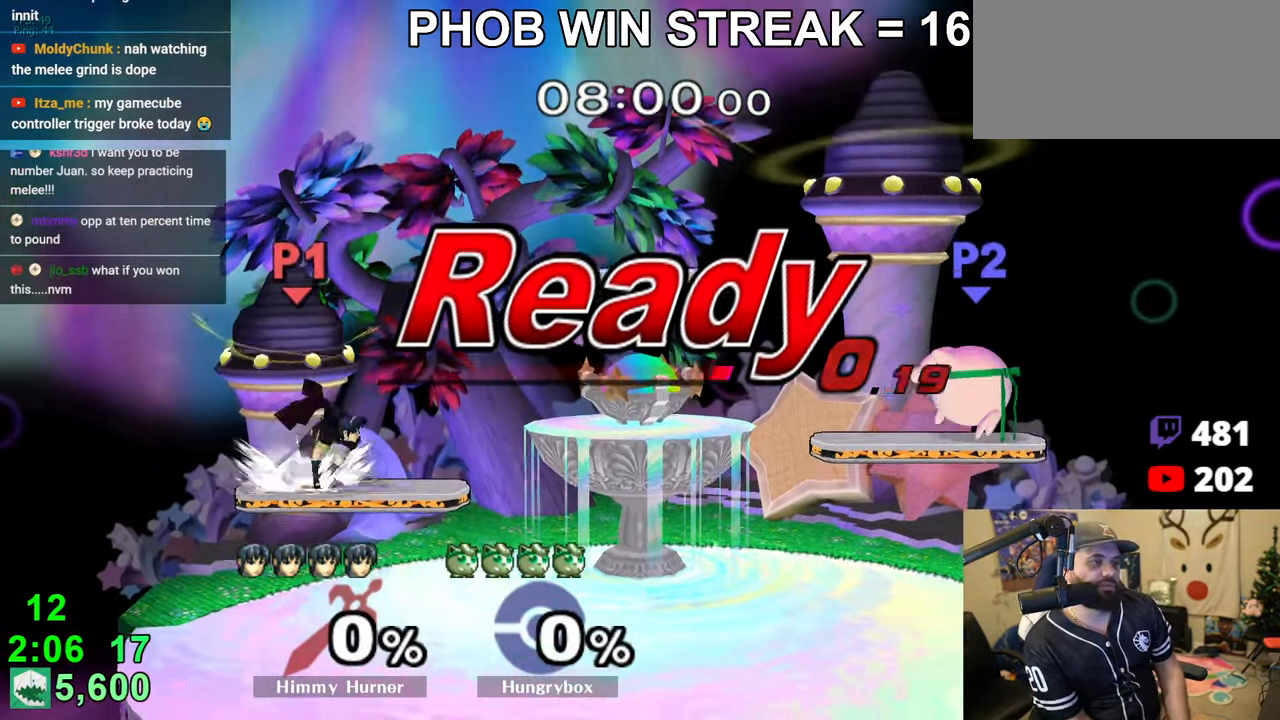
Gameplay with a controller (Nintendo layout); each line is a JSON object with the inputs held at the frame after it. "events" lists button and stick changes between this image and that frame as [ms after this image, input, new state], when the widget could be followed in between. Not read: L3 R3.
{"buttons": [], "left_stick": "down-right", "right_stick": "center", "events": [[16, "left_stick", "up-right"], [100, "left_stick", "center"], [183, "left_stick", "up-right"], [266, "left_stick", "down-left"], [283, "R1", "down"], [400, "R1", "up"], [416, "left_stick", "up-right"], [500, "left_stick", "down-right"]]}
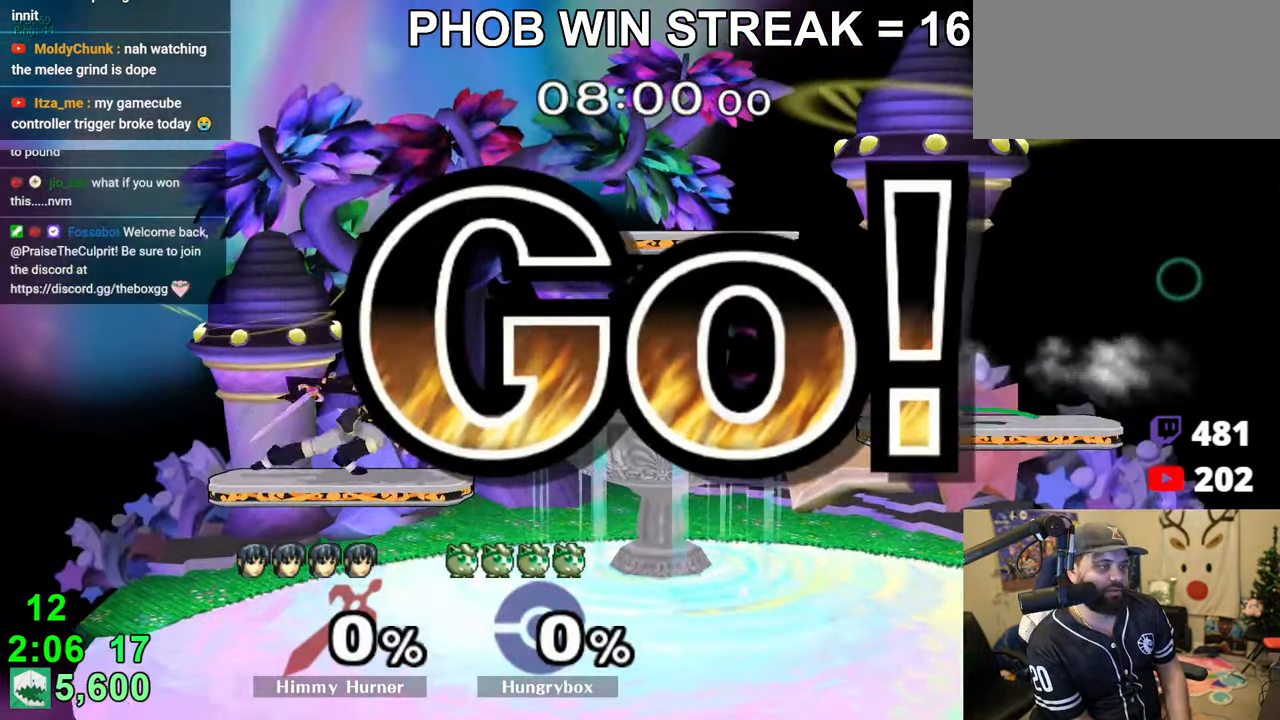
{"buttons": [], "left_stick": "left", "right_stick": "center", "events": [[50, "R1", "down"], [83, "left_stick", "down-left"], [133, "R1", "up"], [133, "left_stick", "center"], [200, "left_stick", "right"], [316, "left_stick", "down-left"], [333, "R1", "down"], [416, "R1", "up"], [416, "left_stick", "left"]]}
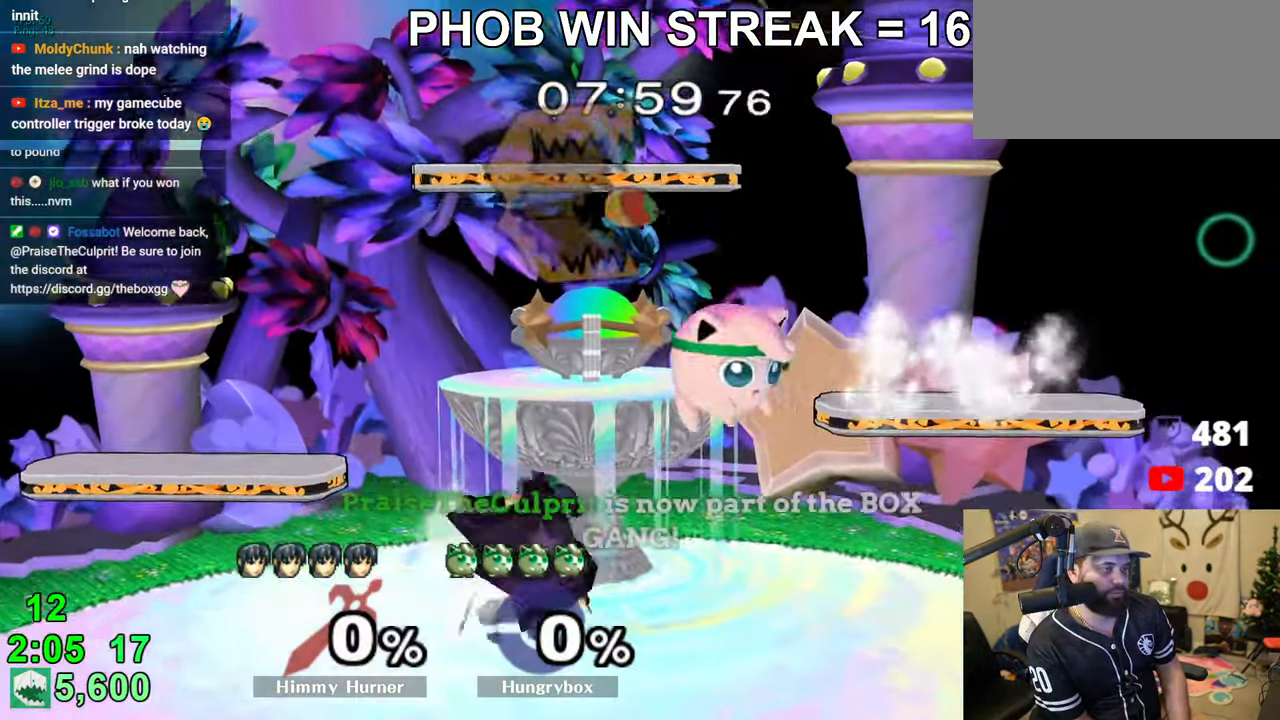
{"buttons": [], "left_stick": "center", "right_stick": "center", "events": [[33, "right_stick", "left"], [50, "left_stick", "down-left"], [83, "Z", "down"], [100, "right_stick", "center"], [150, "Z", "up"], [150, "left_stick", "left"], [183, "Z", "down"], [250, "Z", "up"], [283, "Z", "down"], [433, "Z", "up"], [466, "left_stick", "center"]]}
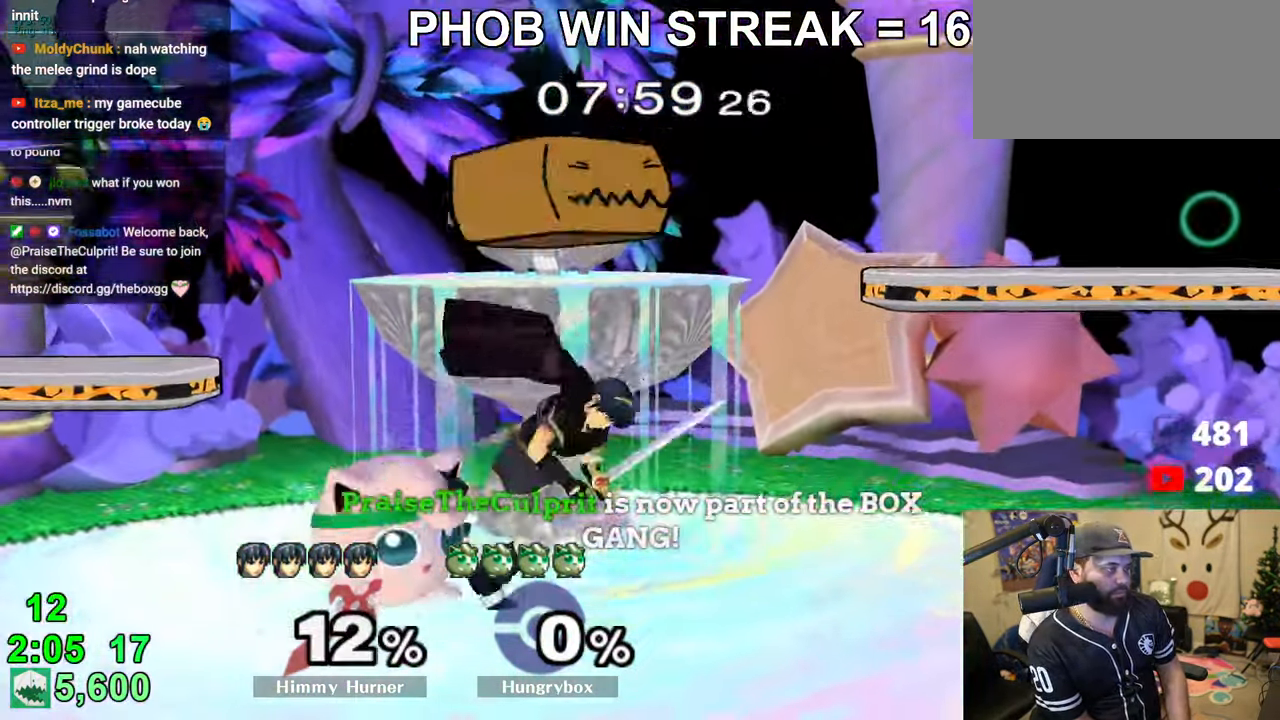
{"buttons": [], "left_stick": "up-right", "right_stick": "down", "events": [[50, "A", "down"], [100, "A", "up"], [316, "left_stick", "up"], [366, "left_stick", "up-right"], [450, "right_stick", "down"]]}
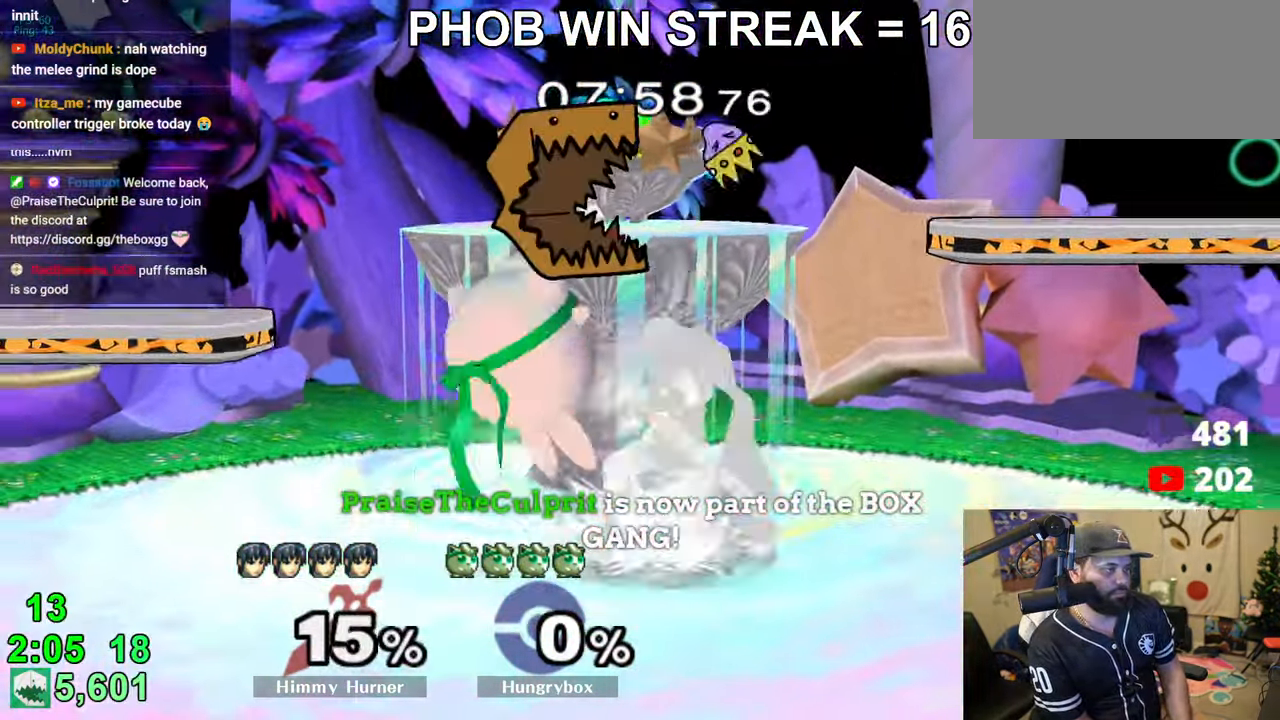
{"buttons": [], "left_stick": "center", "right_stick": "center", "events": [[33, "right_stick", "center"], [50, "Z", "down"], [100, "left_stick", "right"], [133, "Z", "up"], [166, "Z", "down"], [216, "left_stick", "center"], [233, "Z", "up"], [300, "Z", "down"], [333, "left_stick", "left"], [350, "R1", "down"], [350, "Z", "up"], [400, "left_stick", "center"], [483, "R1", "up"]]}
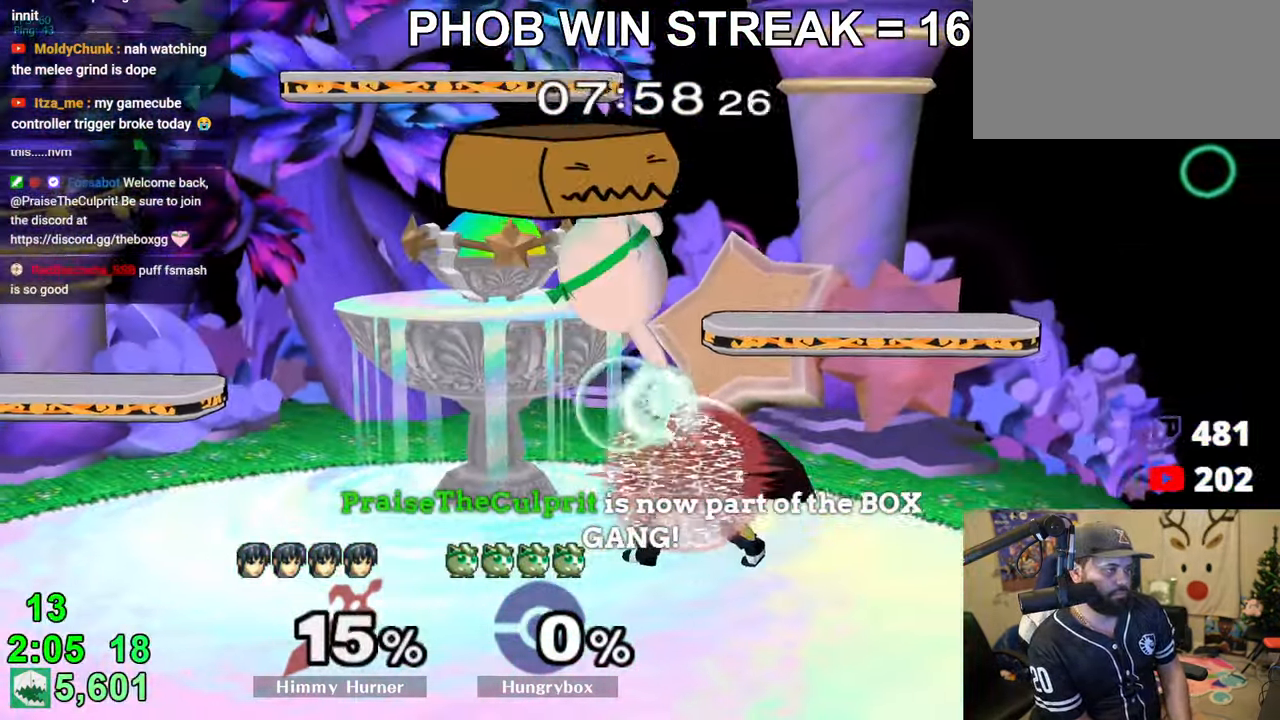
{"buttons": [], "left_stick": "up", "right_stick": "center", "events": [[133, "left_stick", "down"], [250, "left_stick", "up"], [416, "A", "down"], [466, "A", "up"]]}
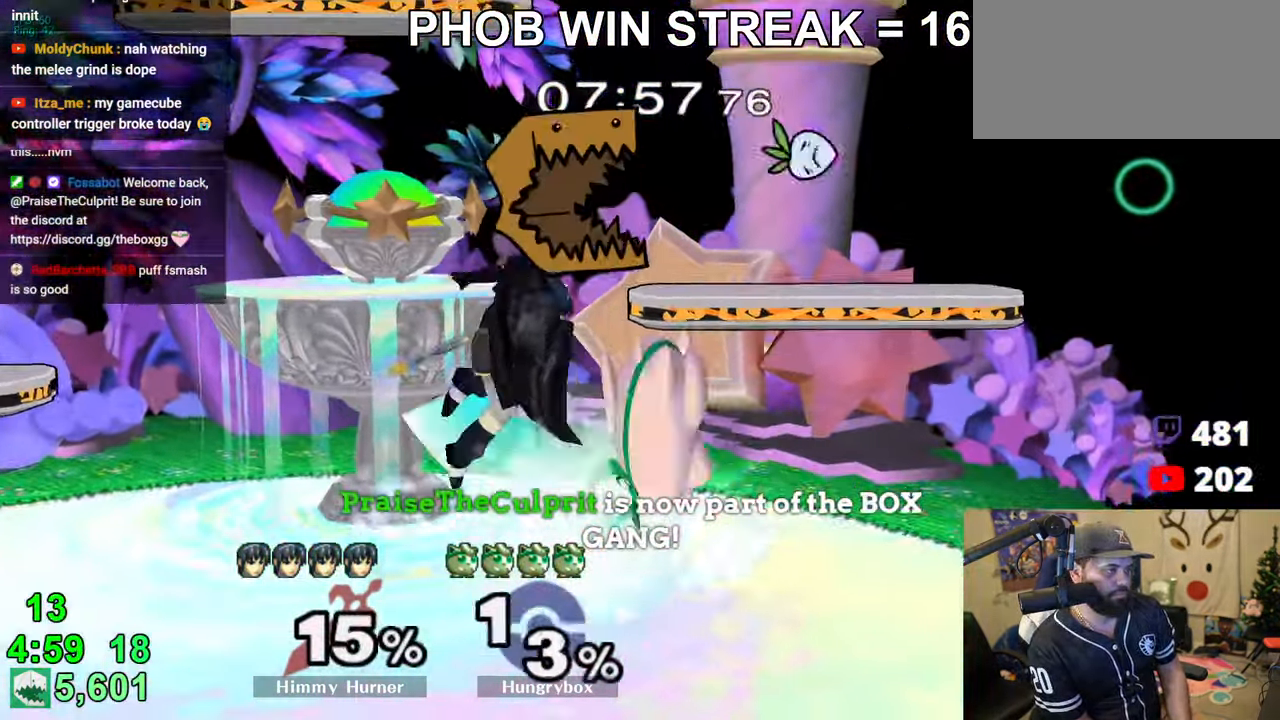
{"buttons": [], "left_stick": "up-right", "right_stick": "center", "events": [[133, "left_stick", "center"], [400, "left_stick", "up-right"]]}
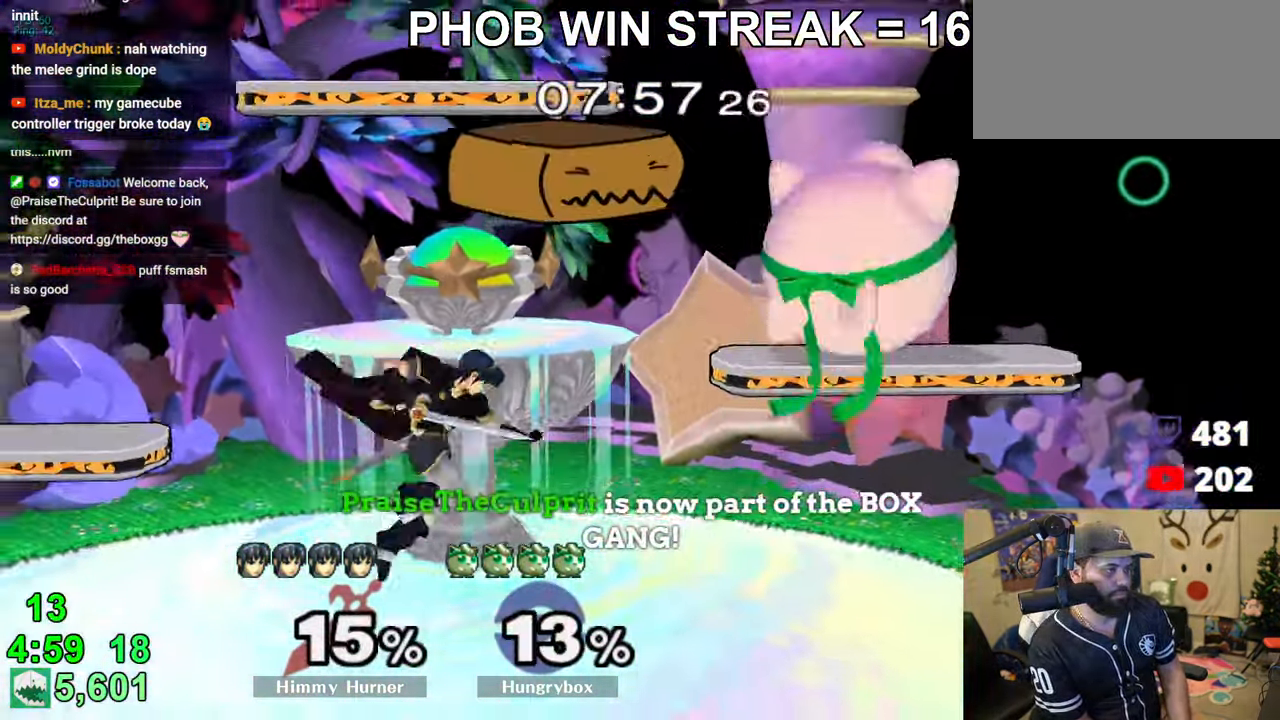
{"buttons": [], "left_stick": "left", "right_stick": "center", "events": [[33, "left_stick", "down"], [66, "R1", "down"], [166, "R1", "up"], [166, "left_stick", "center"], [233, "left_stick", "down"], [316, "left_stick", "left"], [383, "right_stick", "up"], [416, "Z", "down"], [500, "Z", "up"], [500, "right_stick", "center"]]}
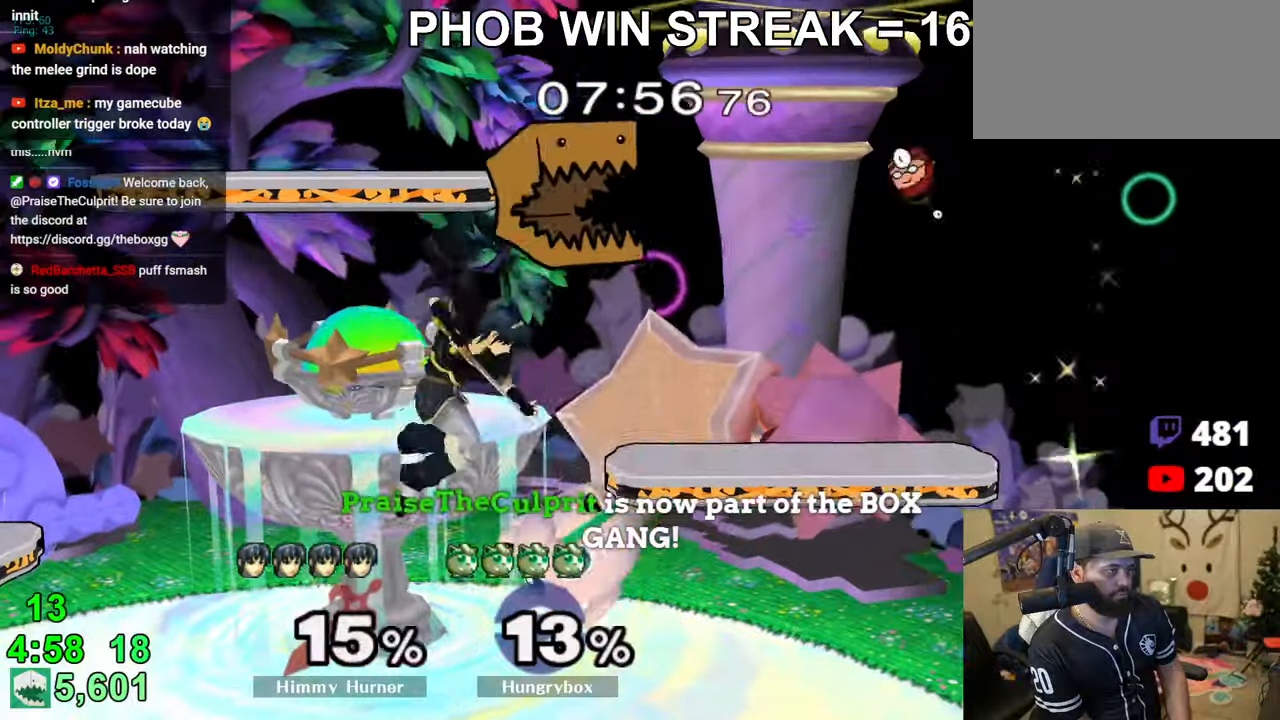
{"buttons": [], "left_stick": "up-left", "right_stick": "center", "events": [[66, "Z", "down"], [116, "Z", "up"], [133, "Z", "down"], [200, "Z", "up"], [200, "left_stick", "down-left"], [250, "Z", "down"], [316, "Z", "up"], [316, "left_stick", "center"], [383, "left_stick", "up-right"], [450, "left_stick", "up-left"]]}
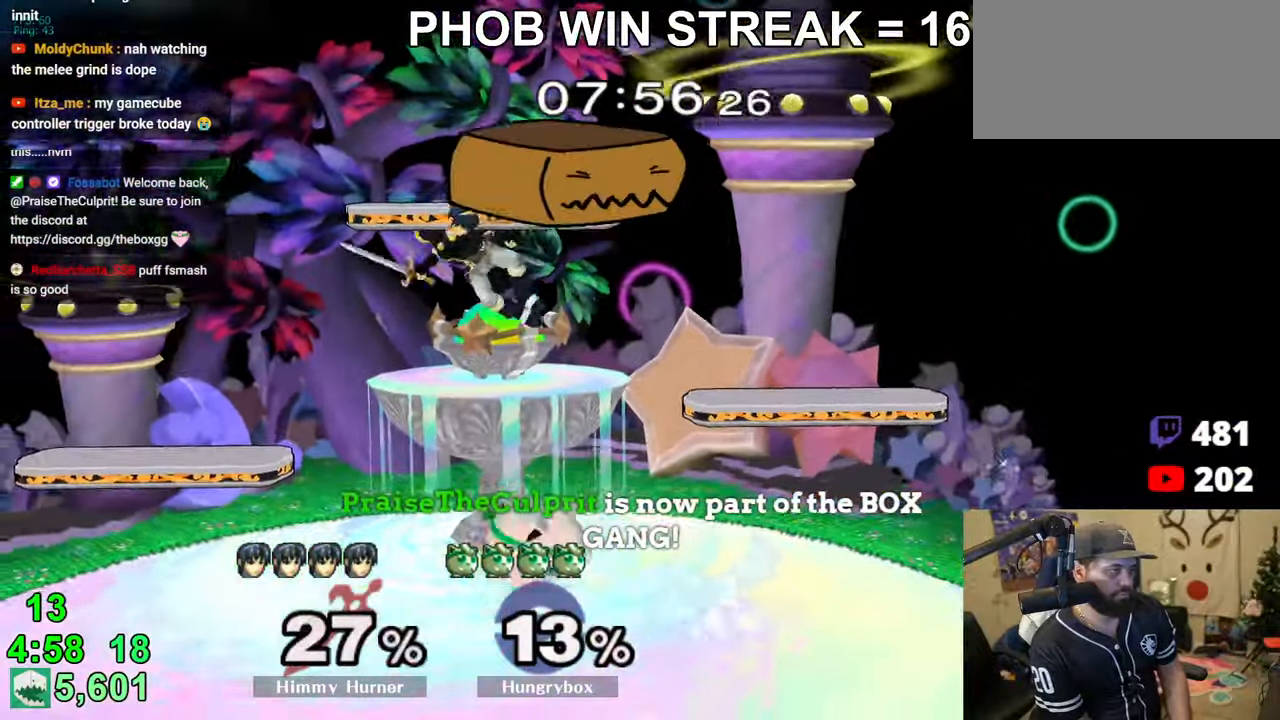
{"buttons": [], "left_stick": "down-right", "right_stick": "center", "events": [[33, "left_stick", "up"], [150, "left_stick", "down"], [183, "B", "down"], [233, "B", "up"], [250, "left_stick", "center"], [266, "Z", "down"], [366, "Z", "up"], [366, "left_stick", "down-left"], [450, "left_stick", "up"], [500, "left_stick", "down-right"]]}
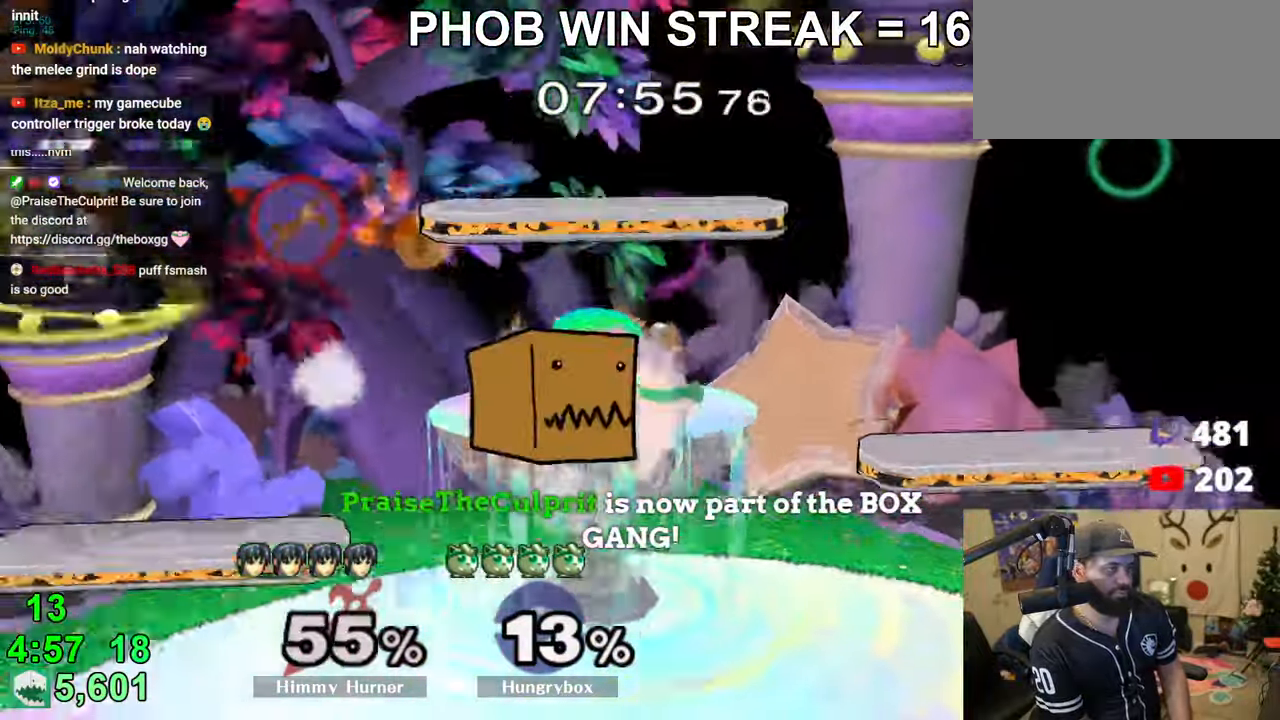
{"buttons": ["Z"], "left_stick": "right", "right_stick": "center", "events": [[33, "left_stick", "left"], [116, "left_stick", "right"], [183, "left_stick", "left"], [250, "left_stick", "down-right"], [333, "Z", "down"], [366, "left_stick", "right"]]}
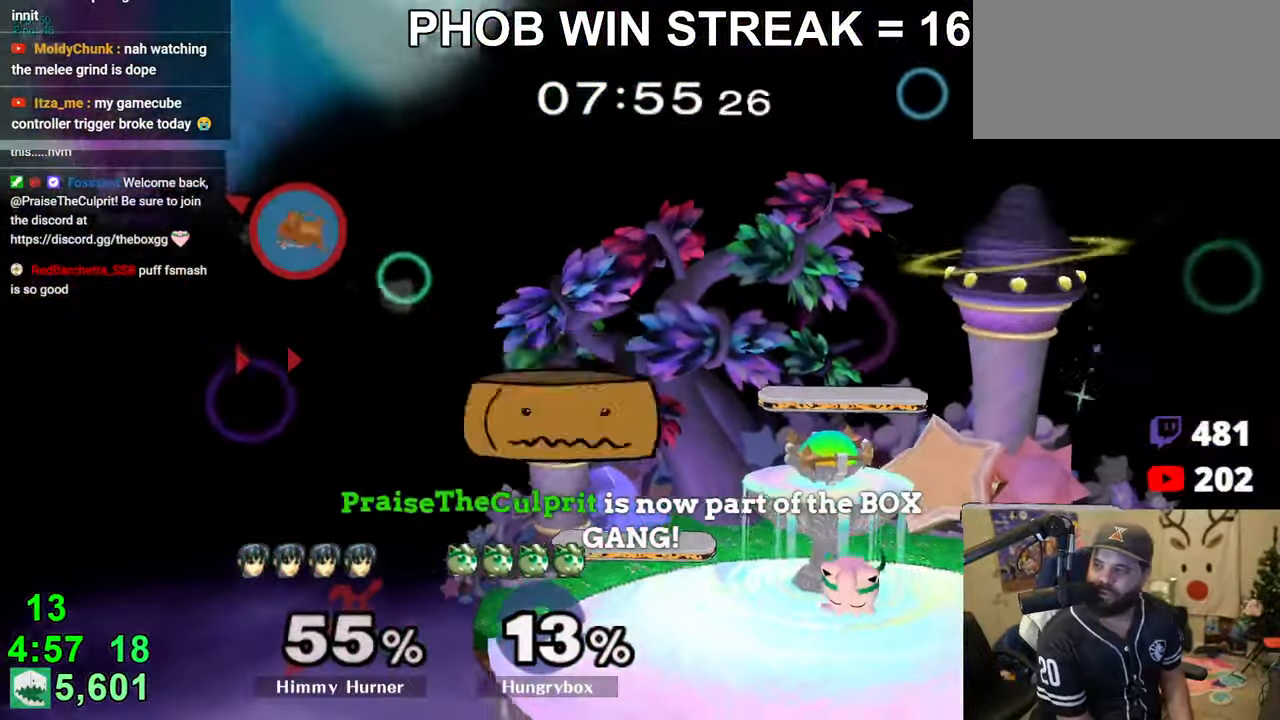
{"buttons": [], "left_stick": "right", "right_stick": "center", "events": [[83, "Z", "up"], [183, "left_stick", "down-left"], [366, "left_stick", "right"], [416, "left_stick", "down-left"], [500, "left_stick", "right"]]}
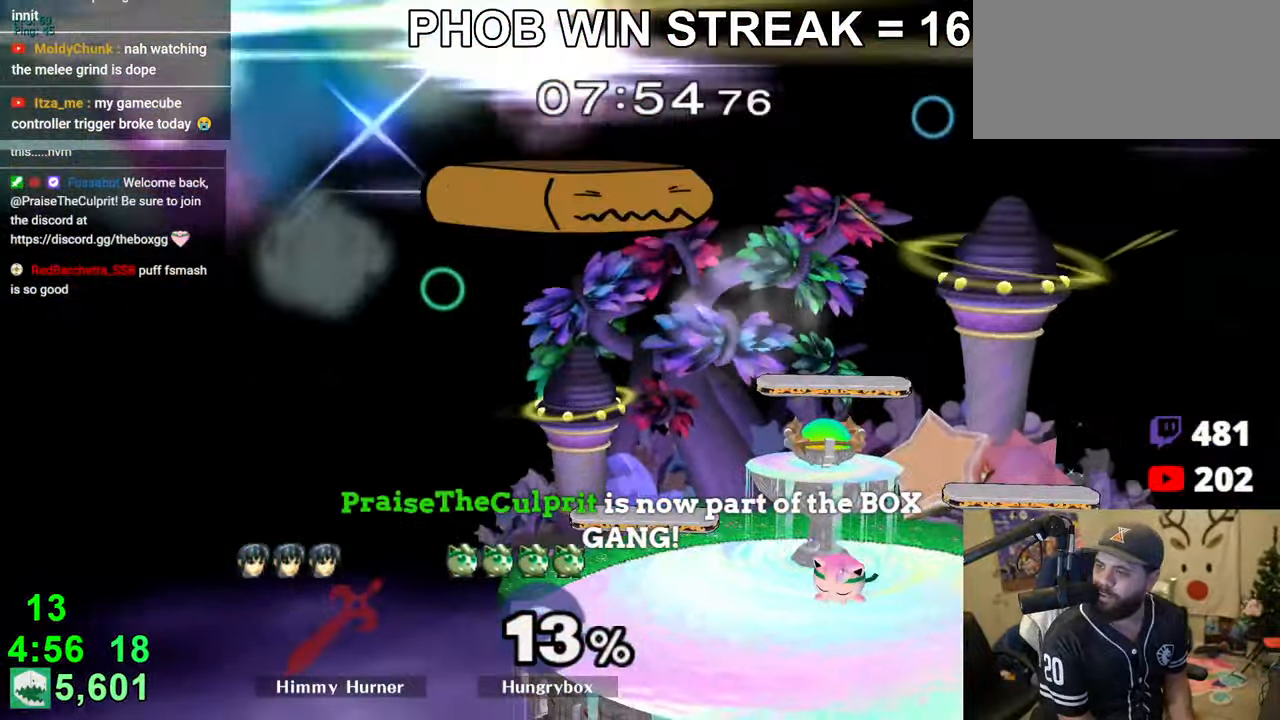
{"buttons": [], "left_stick": "left", "right_stick": "center", "events": [[33, "left_stick", "down"], [200, "left_stick", "left"], [266, "left_stick", "right"], [500, "left_stick", "left"]]}
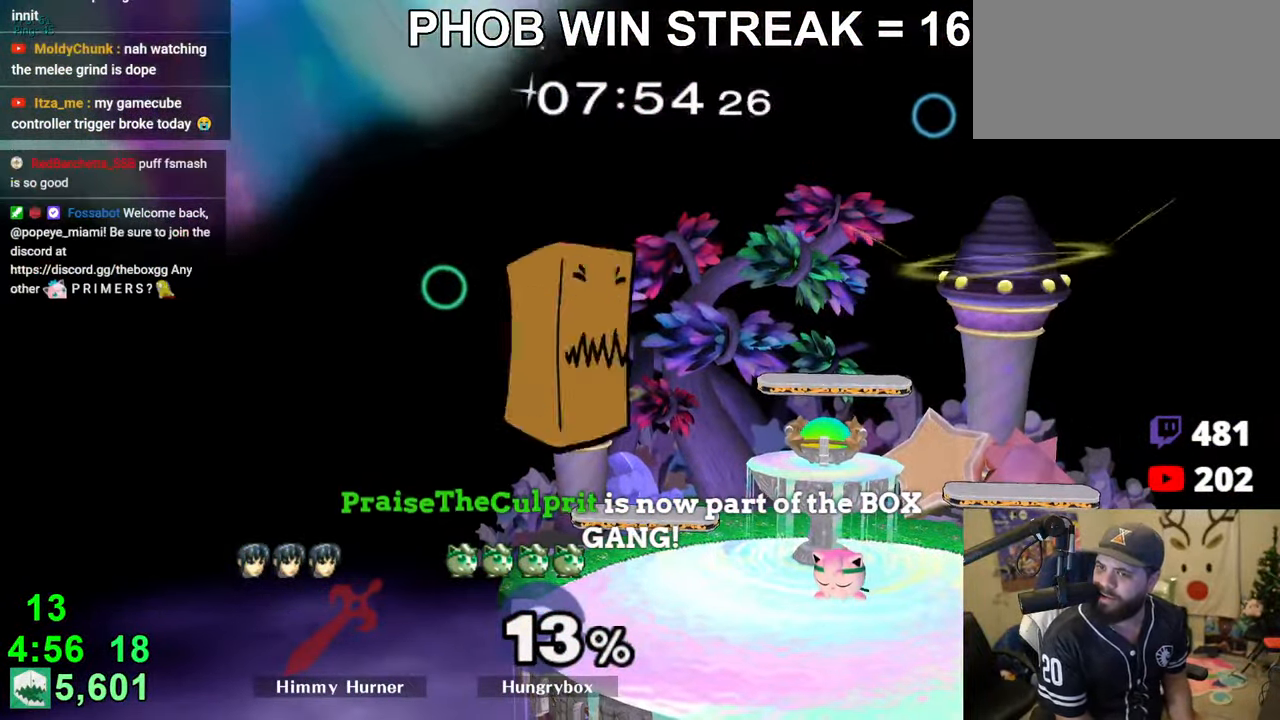
{"buttons": ["A", "Y"], "left_stick": "right", "right_stick": "center", "events": [[16, "left_stick", "right"], [50, "Y", "down"], [50, "left_stick", "up-right"], [100, "left_stick", "down-right"], [183, "left_stick", "right"], [433, "A", "down"], [433, "left_stick", "up-left"], [483, "left_stick", "right"]]}
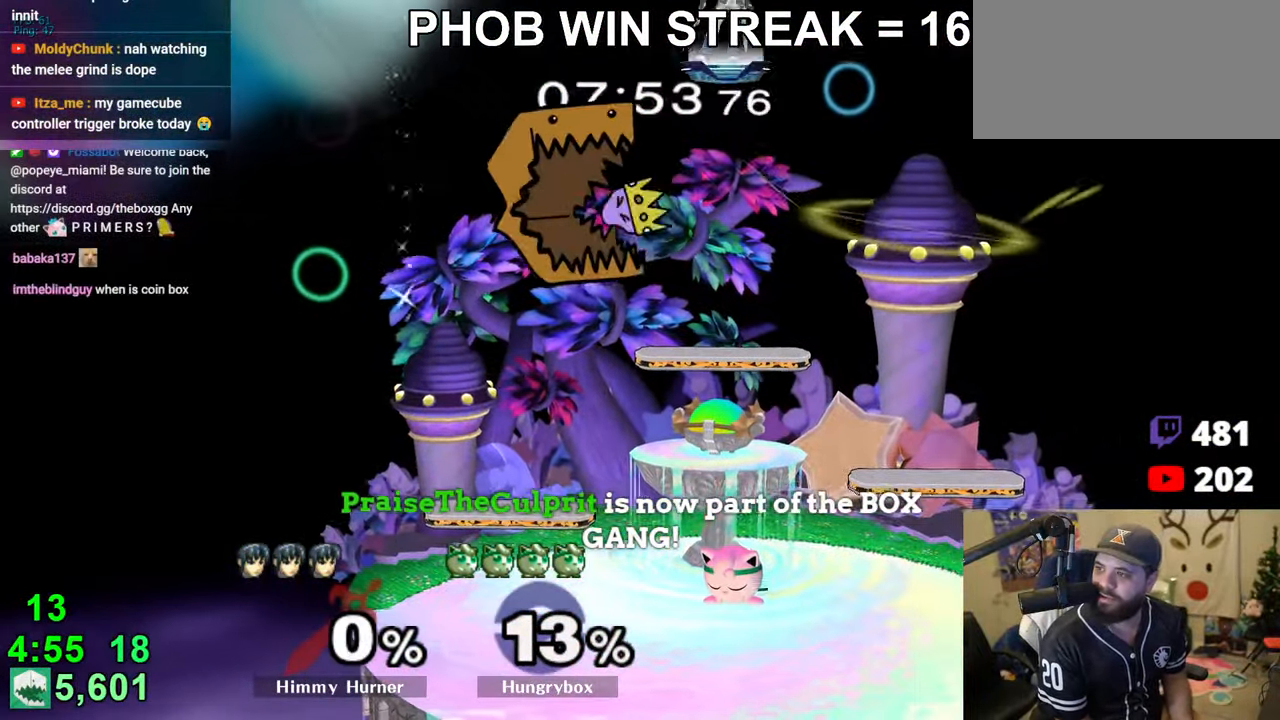
{"buttons": ["A", "Y"], "left_stick": "up-left", "right_stick": "center", "events": [[33, "left_stick", "down-left"], [116, "left_stick", "right"], [200, "left_stick", "up-left"], [316, "left_stick", "down-left"], [366, "left_stick", "up-left"], [450, "left_stick", "down-left"], [500, "left_stick", "up-left"]]}
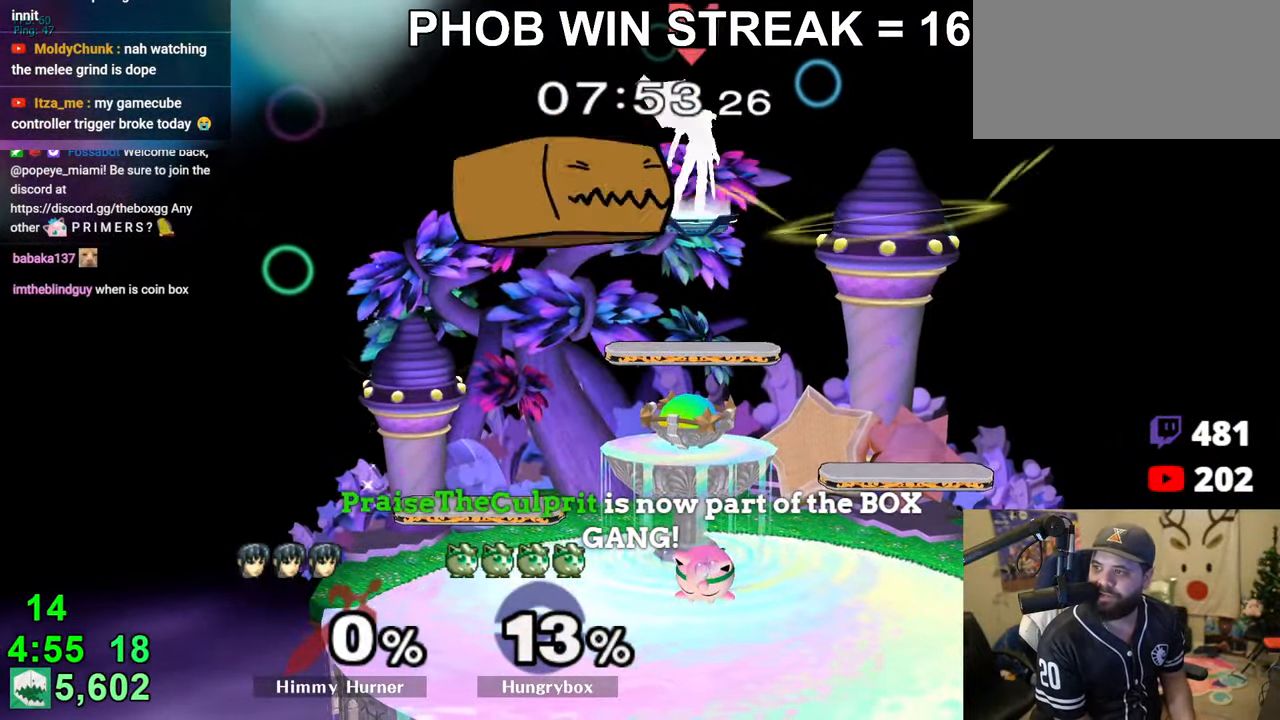
{"buttons": ["A", "Y"], "left_stick": "down-right", "right_stick": "center", "events": [[33, "left_stick", "right"], [100, "left_stick", "left"], [150, "left_stick", "up"], [200, "left_stick", "right"], [333, "left_stick", "down-right"], [400, "left_stick", "left"], [500, "left_stick", "down-right"]]}
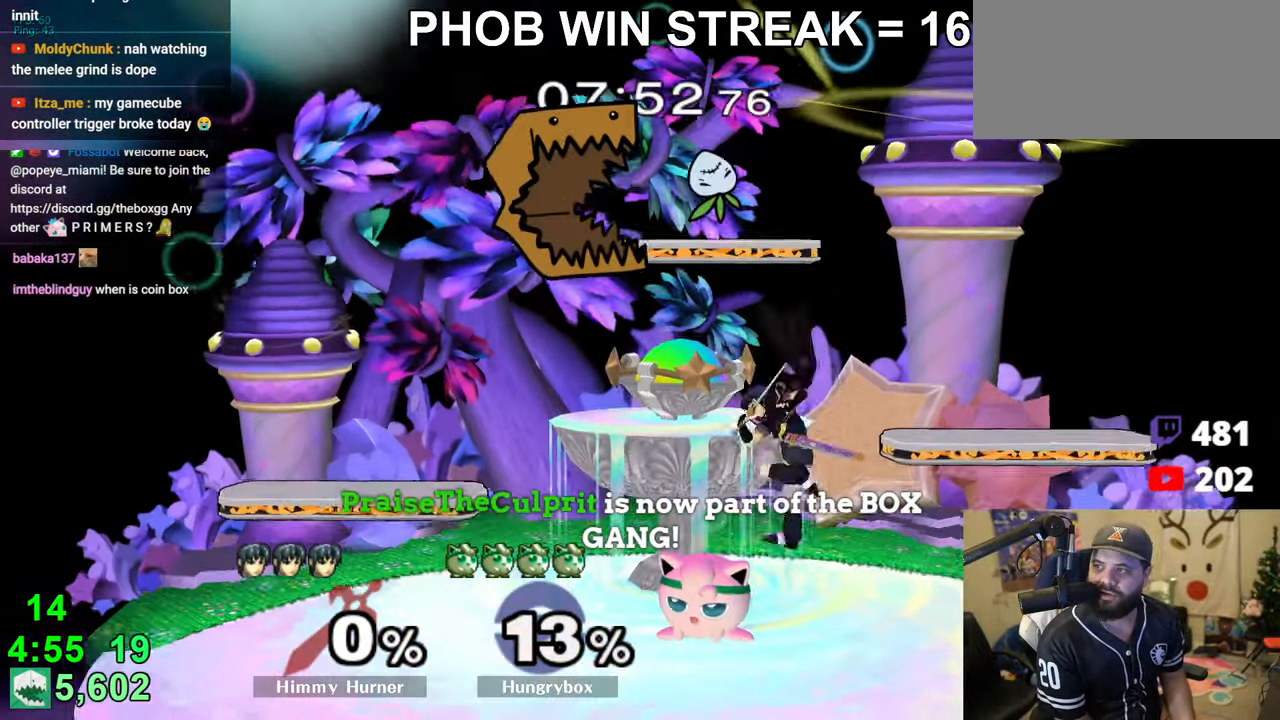
{"buttons": ["A", "Y", "R1"], "left_stick": "left", "right_stick": "center", "events": [[33, "left_stick", "down-left"], [116, "left_stick", "right"], [183, "left_stick", "left"], [266, "left_stick", "down-right"], [433, "R1", "down"], [433, "left_stick", "down"], [500, "left_stick", "left"]]}
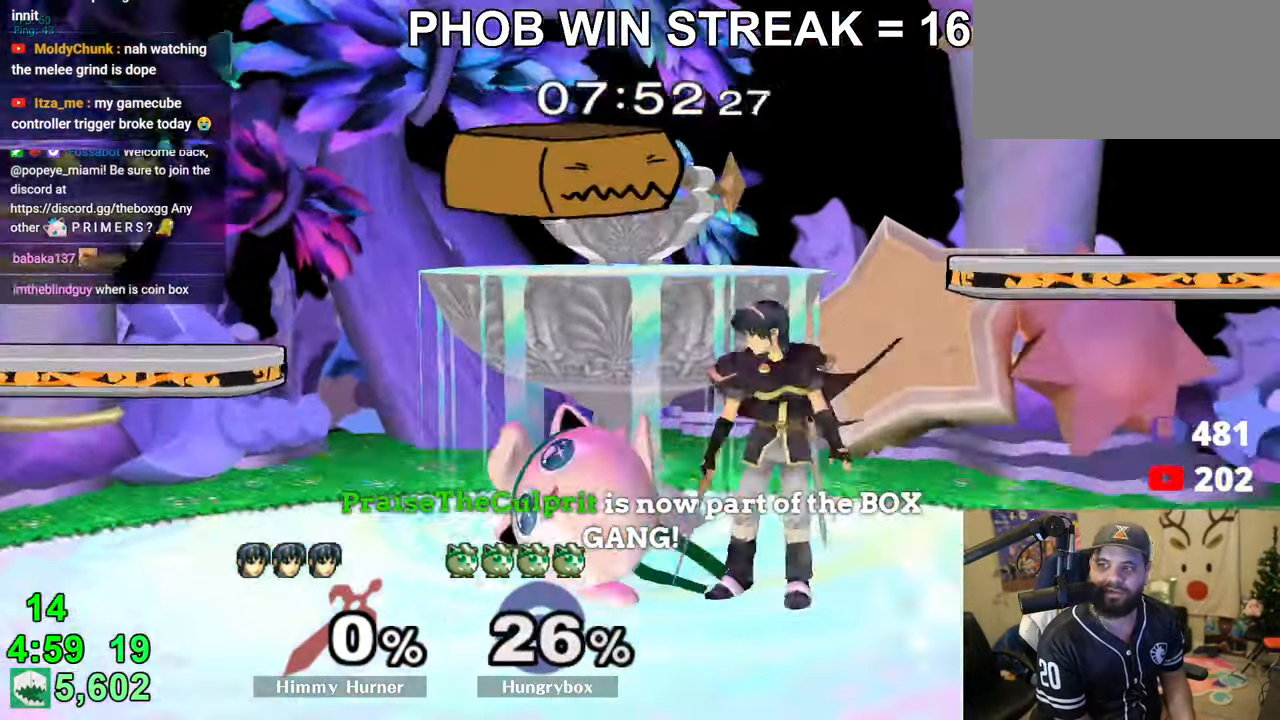
{"buttons": ["R1"], "left_stick": "down-right", "right_stick": "center", "events": [[66, "A", "up"], [150, "Y", "up"], [500, "left_stick", "down-right"]]}
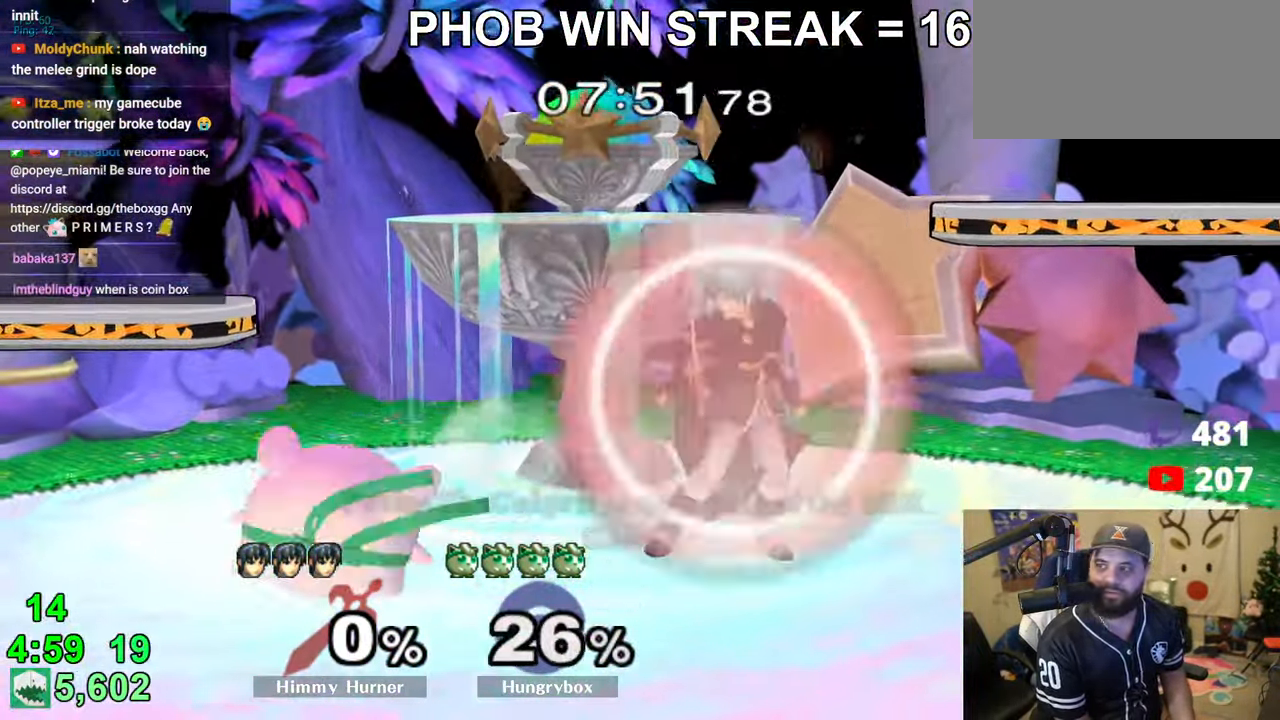
{"buttons": ["R1"], "left_stick": "center", "right_stick": "center", "events": [[66, "left_stick", "left"], [166, "left_stick", "center"], [366, "left_stick", "right"], [466, "left_stick", "center"]]}
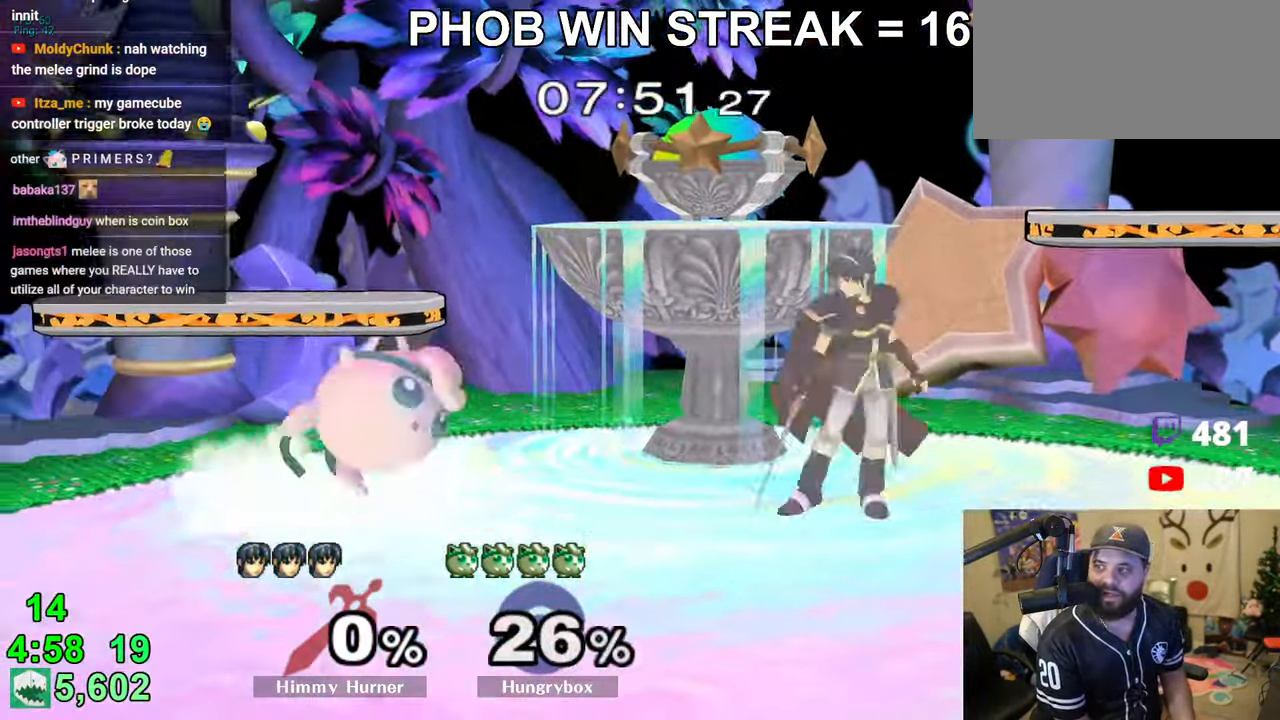
{"buttons": ["R1"], "left_stick": "left", "right_stick": "center", "events": [[16, "left_stick", "right"], [150, "left_stick", "down-right"], [266, "R1", "up"], [283, "left_stick", "center"], [416, "R1", "down"], [483, "left_stick", "left"]]}
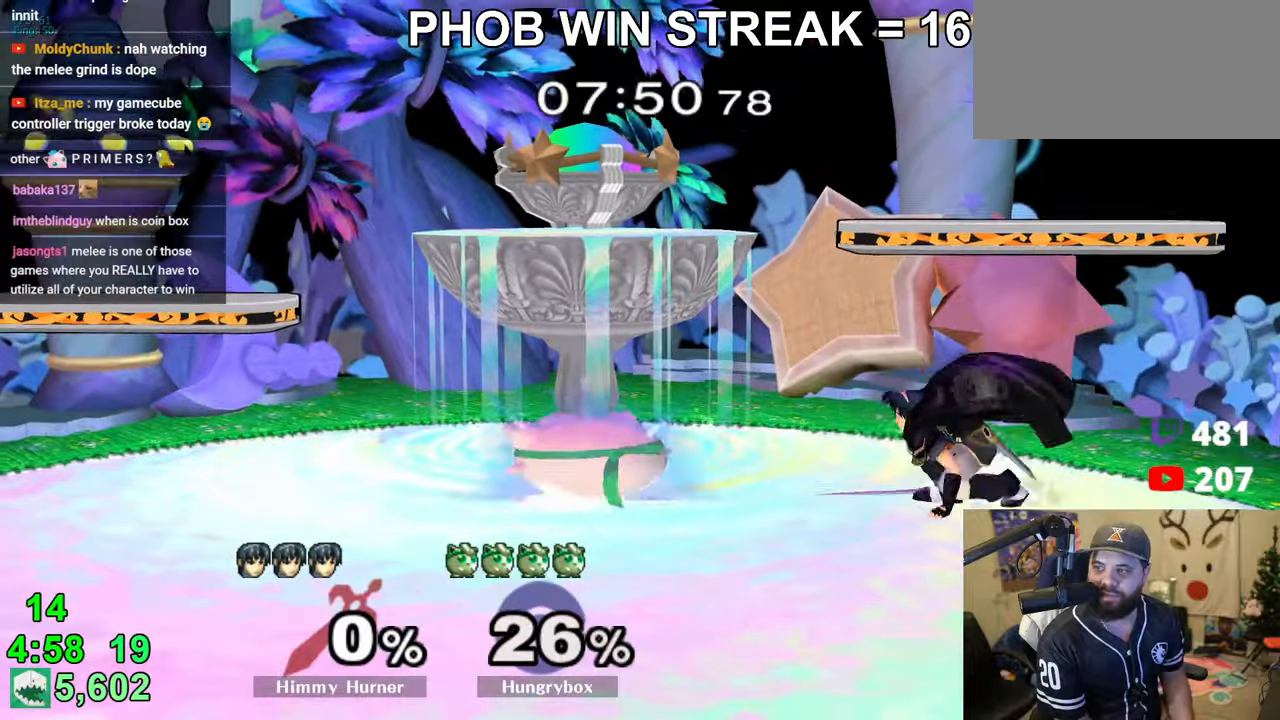
{"buttons": ["R1"], "left_stick": "center", "right_stick": "center", "events": [[83, "left_stick", "center"], [150, "left_stick", "left"], [450, "left_stick", "center"]]}
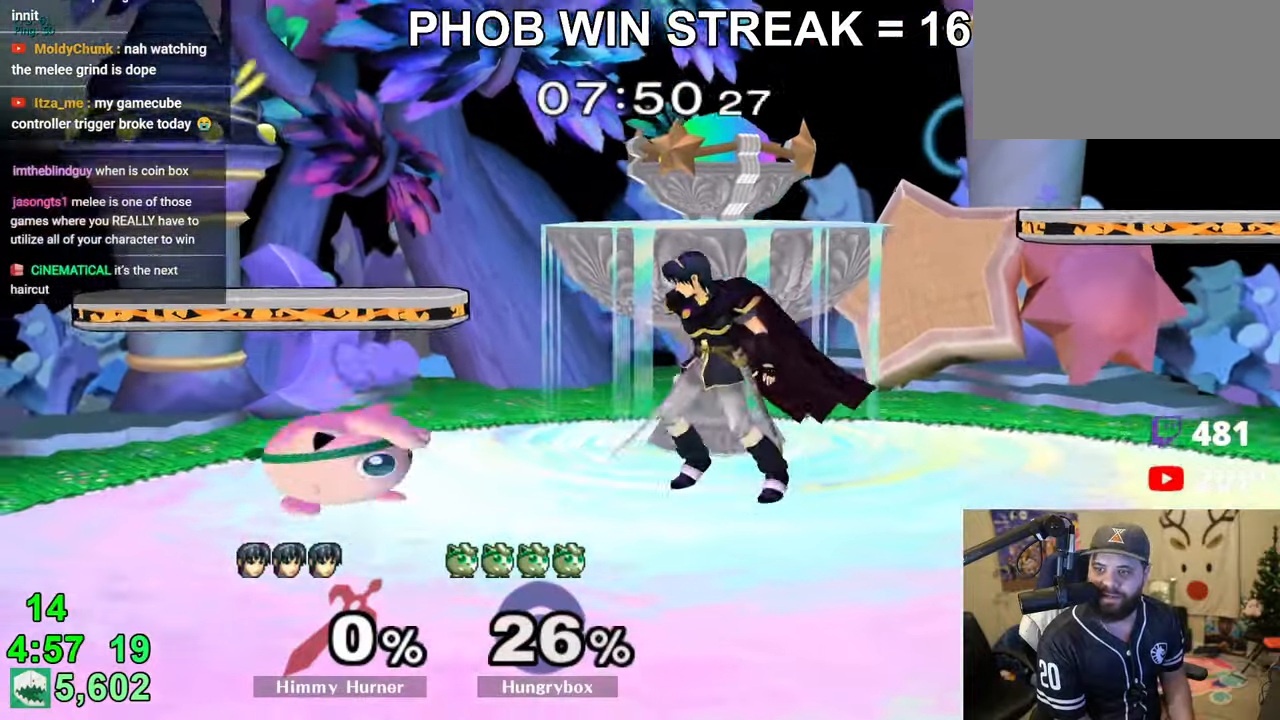
{"buttons": [], "left_stick": "center", "right_stick": "center", "events": [[116, "left_stick", "down-right"], [200, "left_stick", "center"], [250, "left_stick", "right"], [383, "left_stick", "center"], [400, "R1", "up"]]}
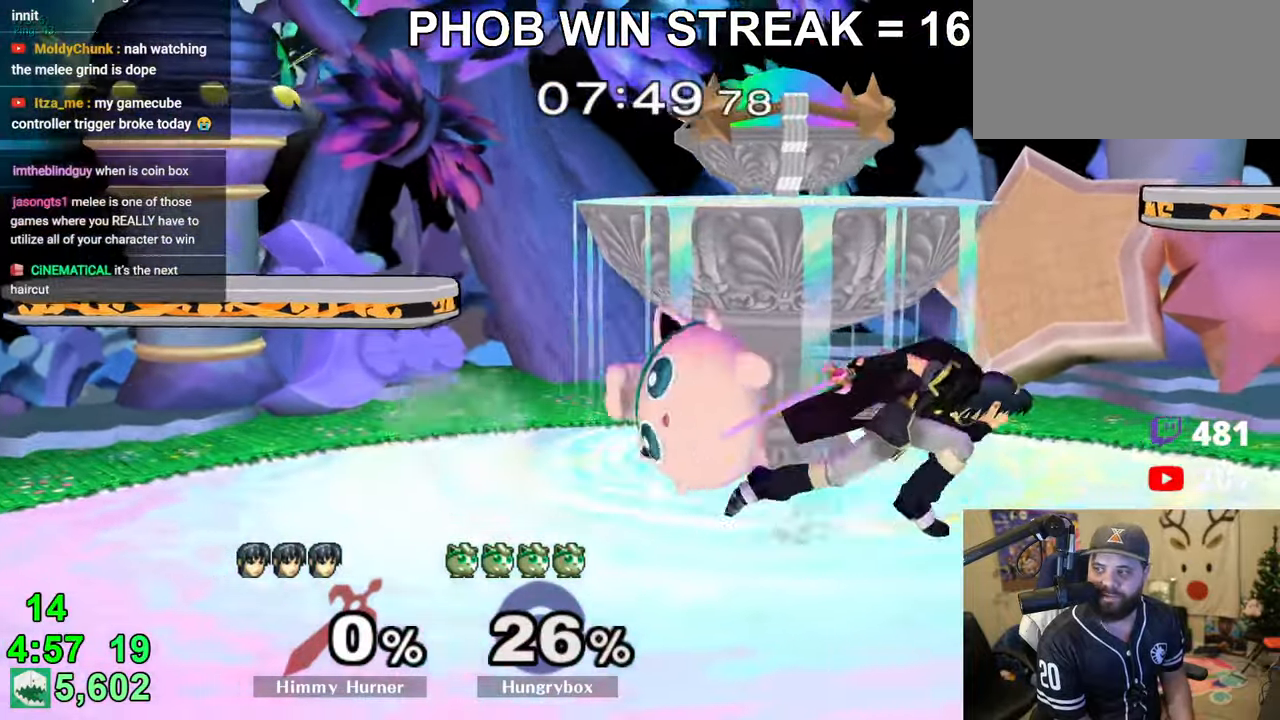
{"buttons": ["Z"], "left_stick": "right", "right_stick": "center", "events": [[166, "left_stick", "up"], [233, "left_stick", "up-left"], [300, "right_stick", "down"], [333, "left_stick", "left"], [366, "Z", "down"], [366, "right_stick", "center"], [450, "Z", "up"], [450, "left_stick", "right"], [483, "Z", "down"]]}
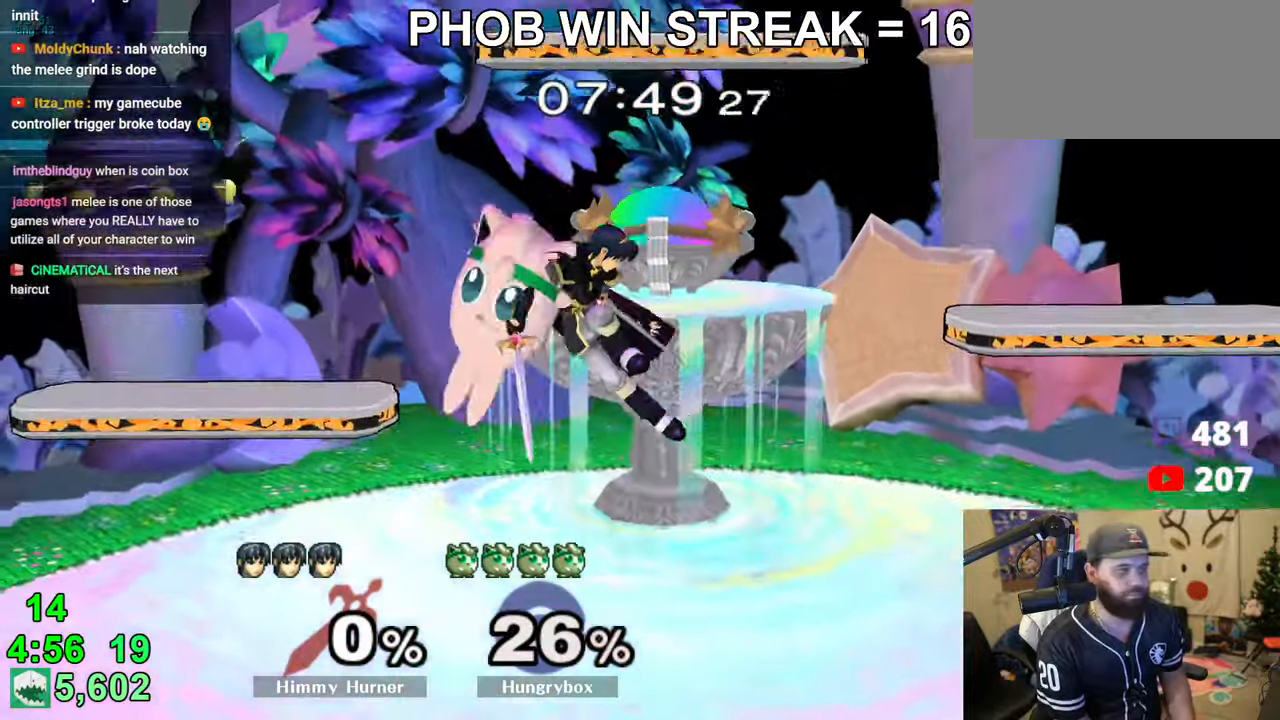
{"buttons": [], "left_stick": "down", "right_stick": "center", "events": [[283, "left_stick", "left"], [400, "Z", "up"], [483, "left_stick", "down"]]}
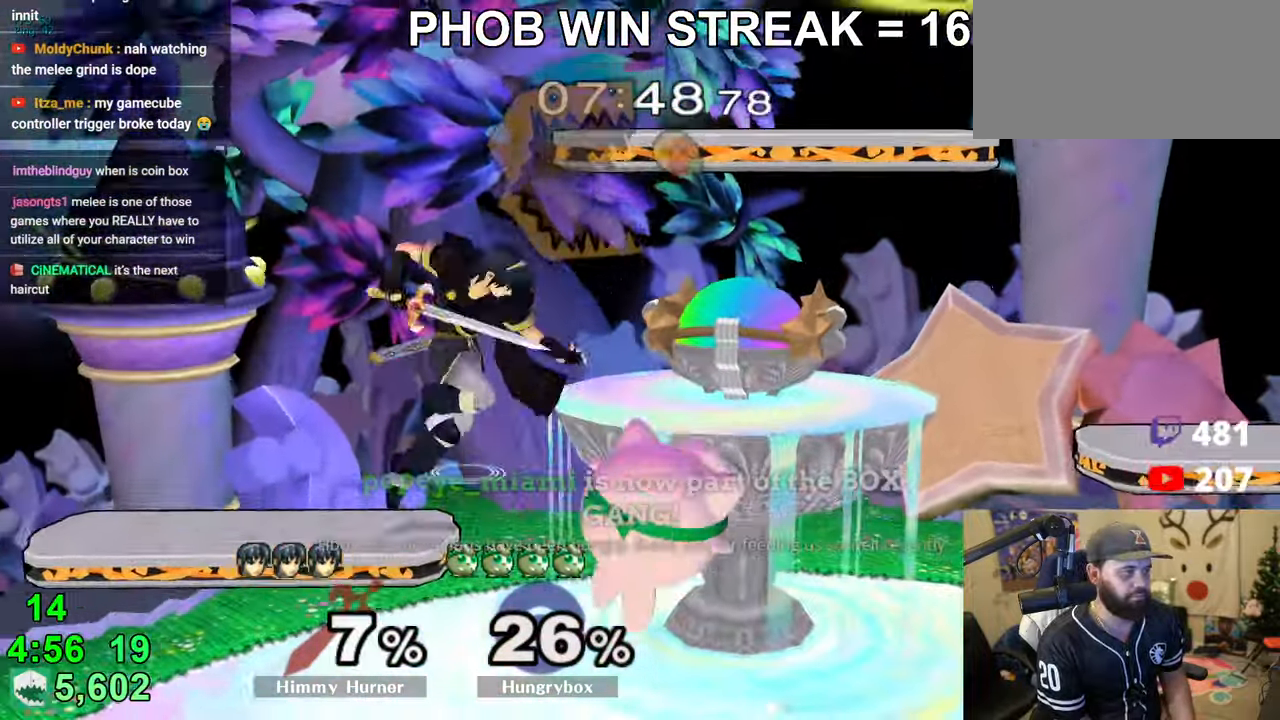
{"buttons": [], "left_stick": "center", "right_stick": "center", "events": [[183, "left_stick", "up"], [250, "A", "down"], [333, "A", "up"], [416, "left_stick", "center"]]}
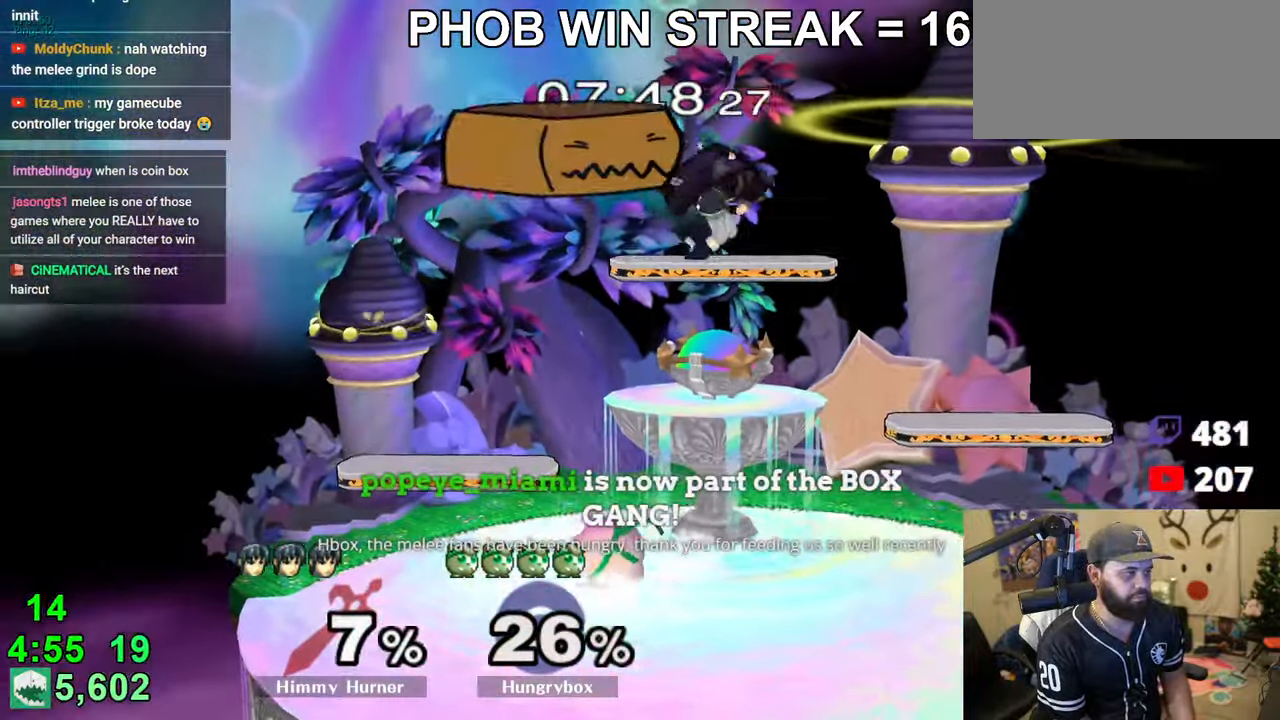
{"buttons": ["R1"], "left_stick": "center", "right_stick": "center", "events": [[200, "R1", "down"]]}
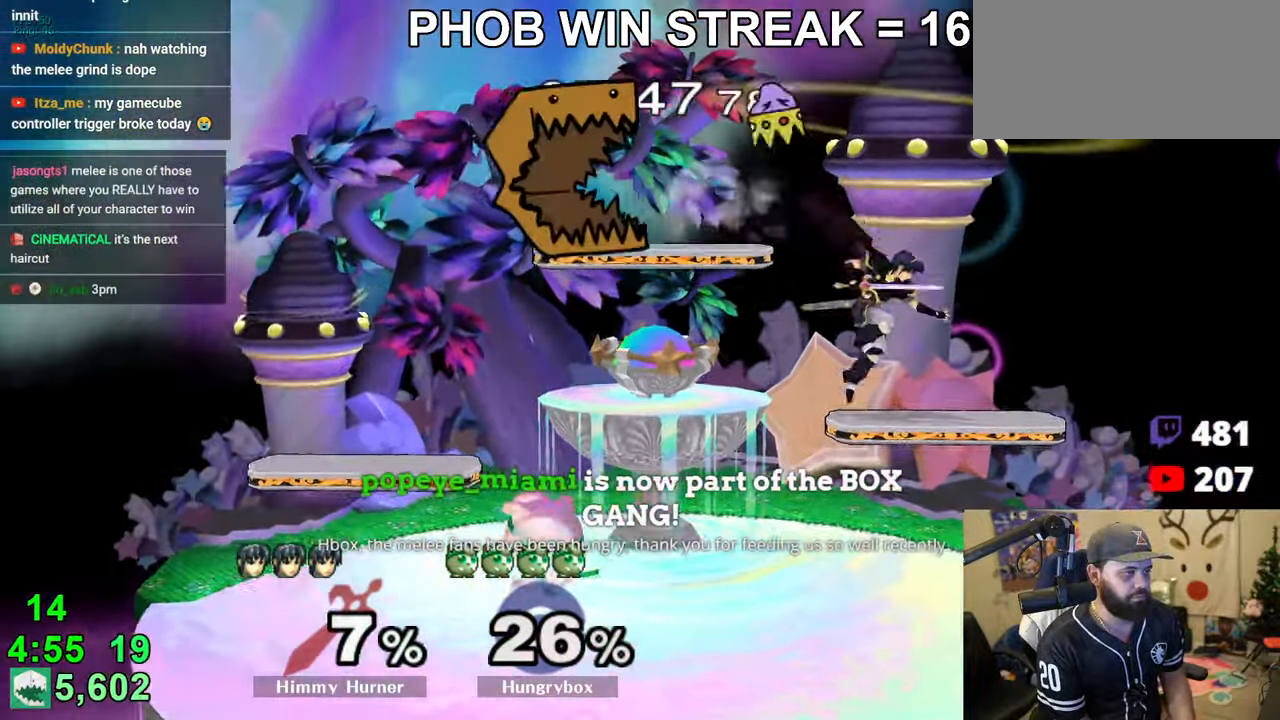
{"buttons": ["Z"], "left_stick": "down-left", "right_stick": "center", "events": [[50, "left_stick", "up"], [66, "R1", "up"], [100, "left_stick", "right"], [316, "Z", "down"], [400, "Z", "up"], [450, "Z", "down"], [483, "left_stick", "down-left"]]}
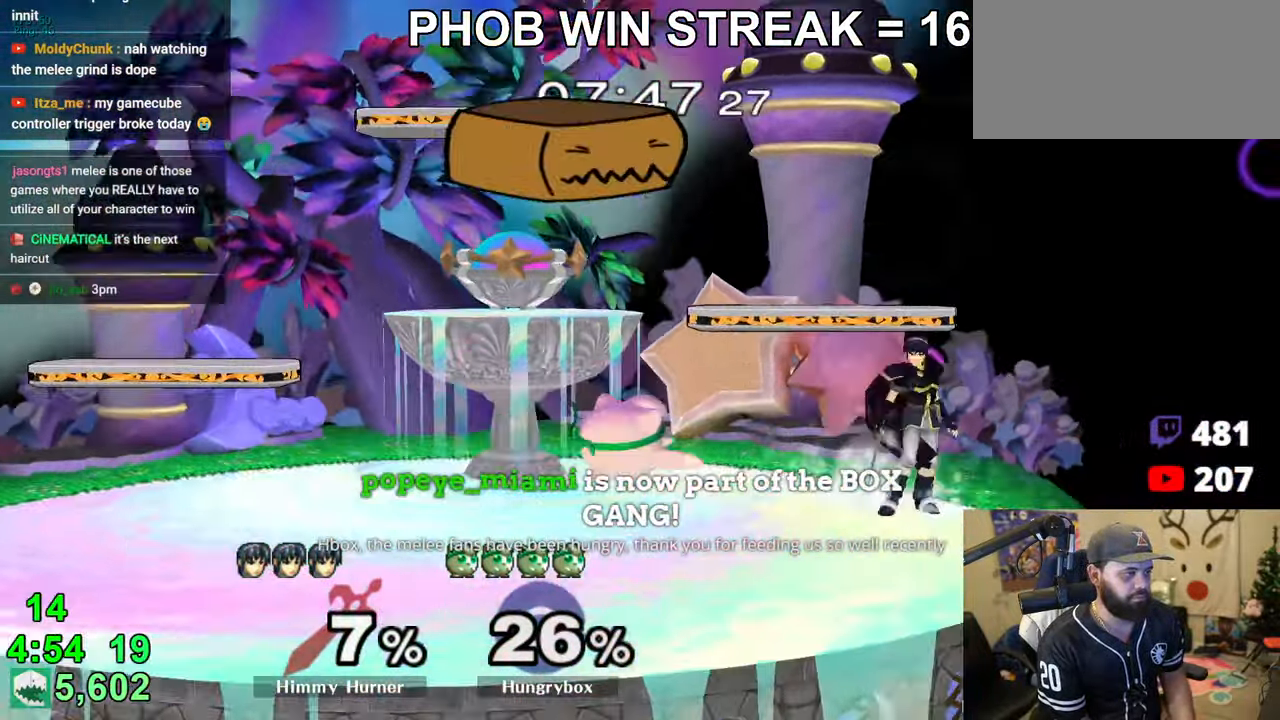
{"buttons": [], "left_stick": "left", "right_stick": "center", "events": [[16, "Z", "up"], [66, "Z", "down"], [133, "Z", "up"], [233, "left_stick", "up-right"], [316, "Z", "down"], [316, "right_stick", "right"], [400, "Z", "up"], [400, "right_stick", "center"], [416, "left_stick", "left"]]}
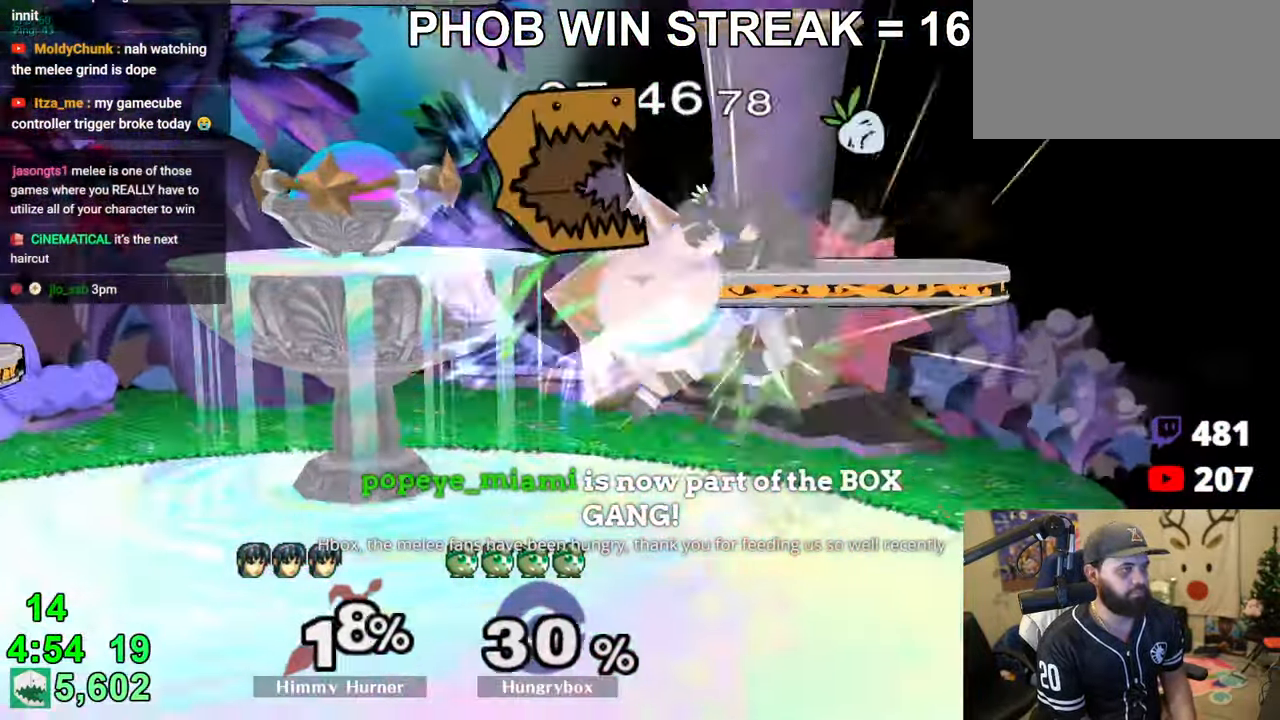
{"buttons": ["Z"], "left_stick": "right", "right_stick": "up", "events": [[200, "left_stick", "right"], [416, "right_stick", "up"], [450, "Z", "down"]]}